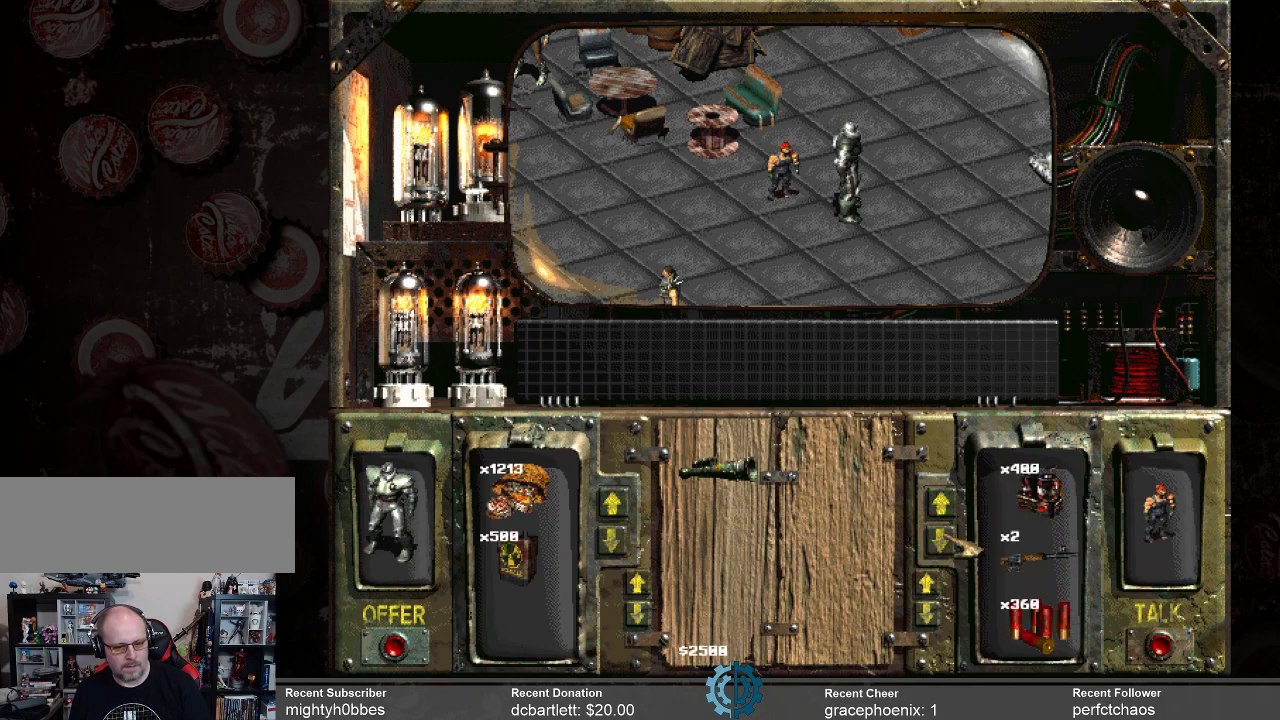
Gameplay with keyboard and mouse; each line is a JSON object with the keys and mouse buttons held at the frame after it. "events" lists presses ("down") and releases ("up") of ".", "/", "0", "1", "2", "3", "4", "5", "6", "7", "8", "9", "a", "alt_l", "alt_r", "b", "backslash", "backspace", "c", "caps_lock", "comma", "ctrl_l", "ctrl_r", "d", "e", "equals", "f", "g", "h", "i", "j", "k", "l", "lbracket", "m", "minus", "n", "o", "p", "q", "quote", "r", "rbracket", "return", "s", "semicolon", "shift_l", "shift_r", "space", "super_l", "super_r", "t", "tab", "tilde", "u", "v", "w", "x", "y", "z", "mouse_left" and "mouse_right" between this image and that frame as [ms after this image, input, new state], when the widget could be followed in between. "mouse_left", "mouse_right" = the "left", "right" buttons of the "mouse" list. No other keys are recorded. Not read: mouse_move.
{"keys": [], "mouse": [], "events": []}
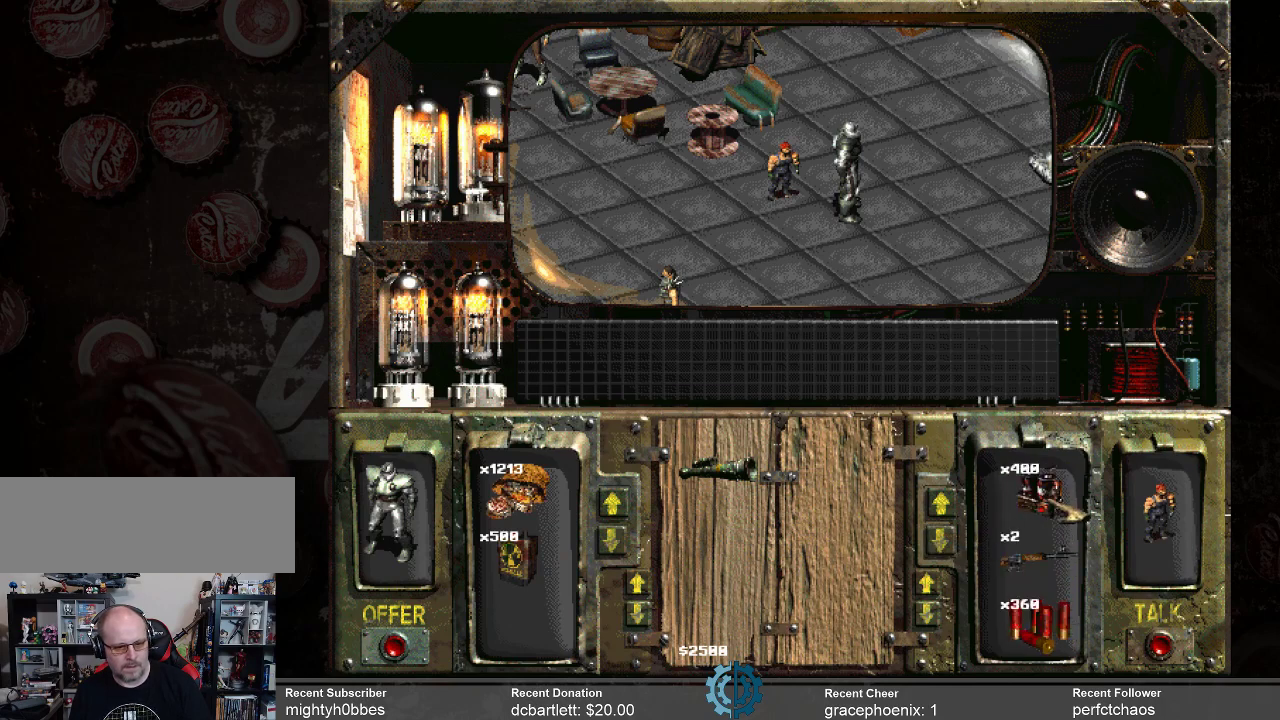
{"keys": [], "mouse": ["left"], "events": [[167, "mouse_left", "down"]]}
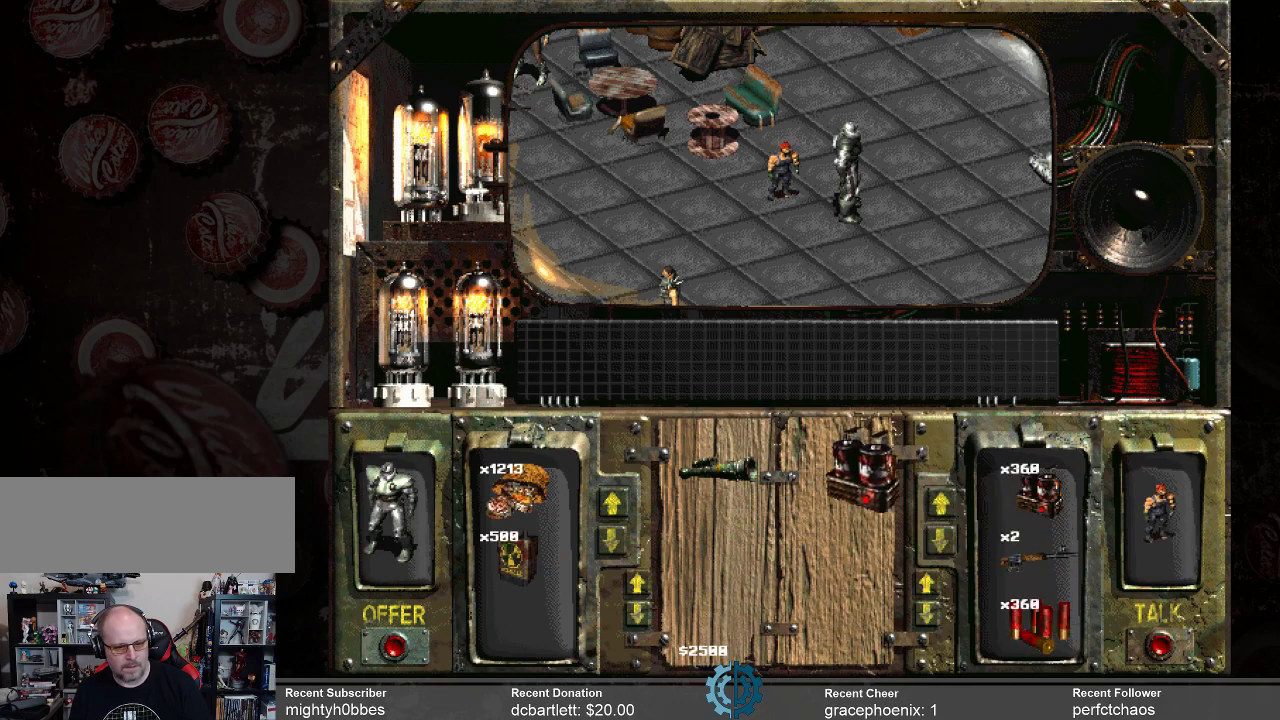
{"keys": [], "mouse": [], "events": [[200, "mouse_left", "up"]]}
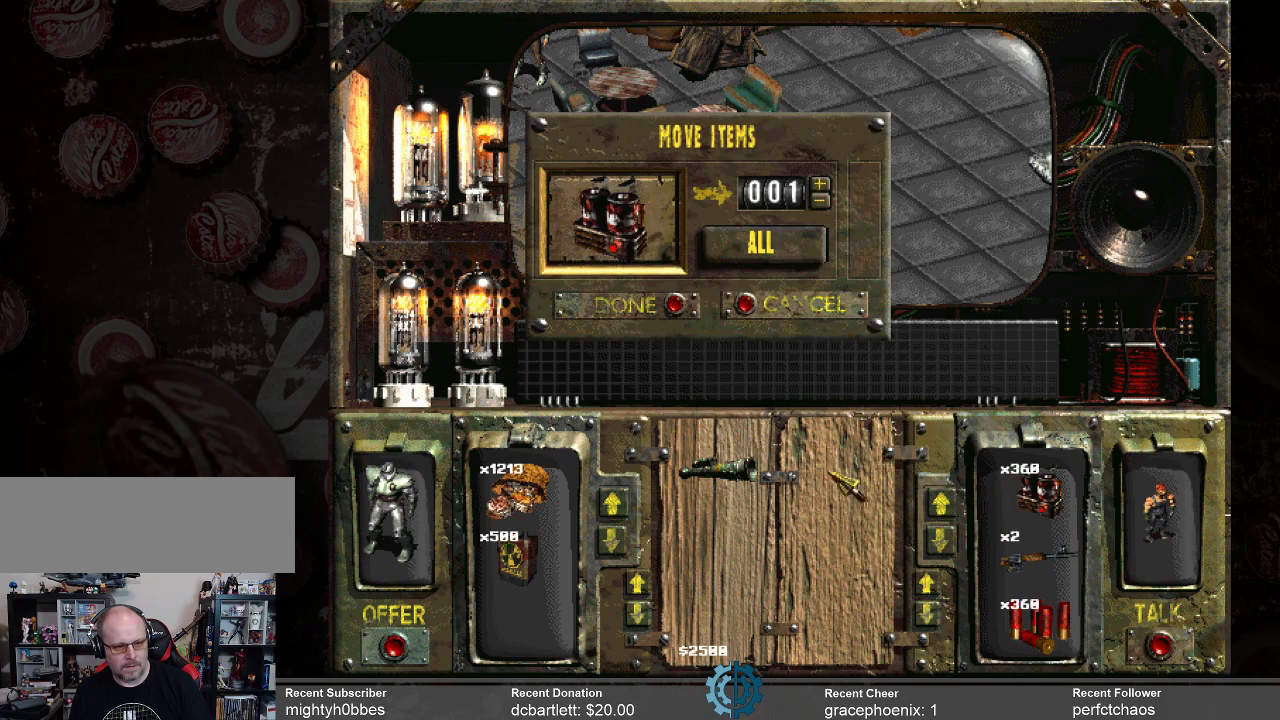
{"keys": [], "mouse": ["left"], "events": [[467, "mouse_left", "down"]]}
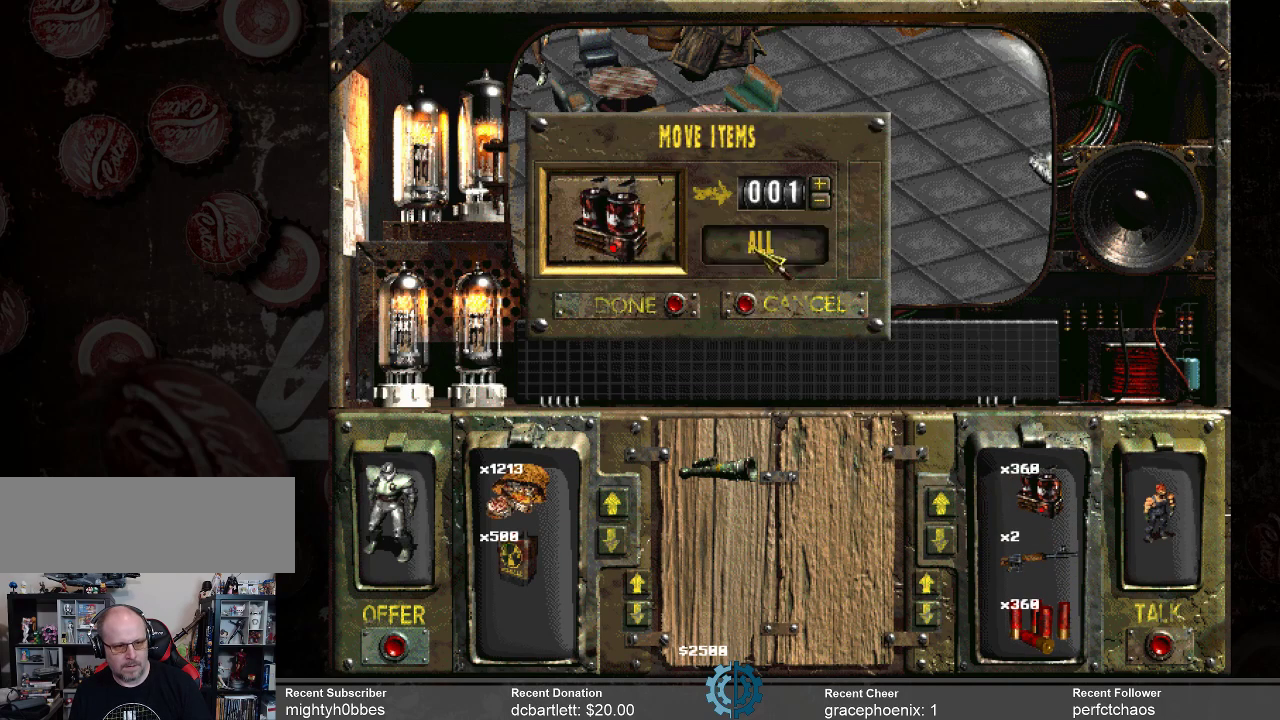
{"keys": [], "mouse": ["left"], "events": [[34, "mouse_left", "up"], [500, "mouse_left", "down"]]}
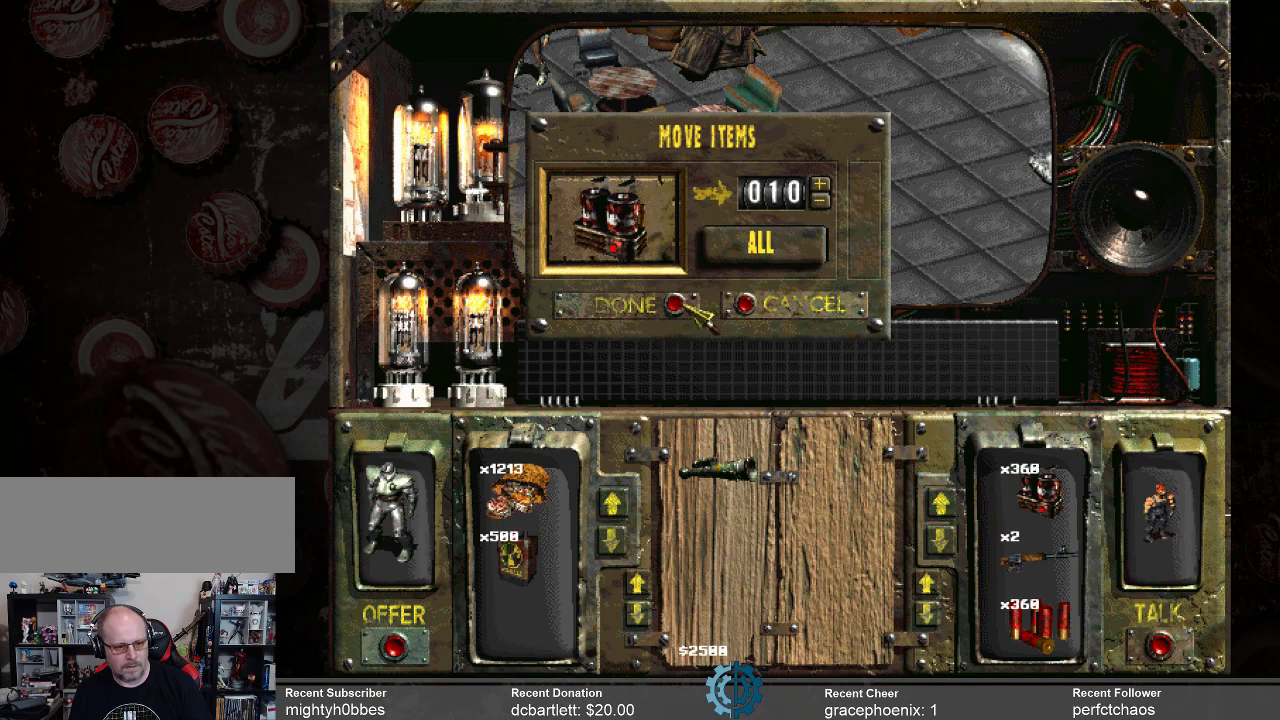
{"keys": [], "mouse": [], "events": [[100, "mouse_left", "up"]]}
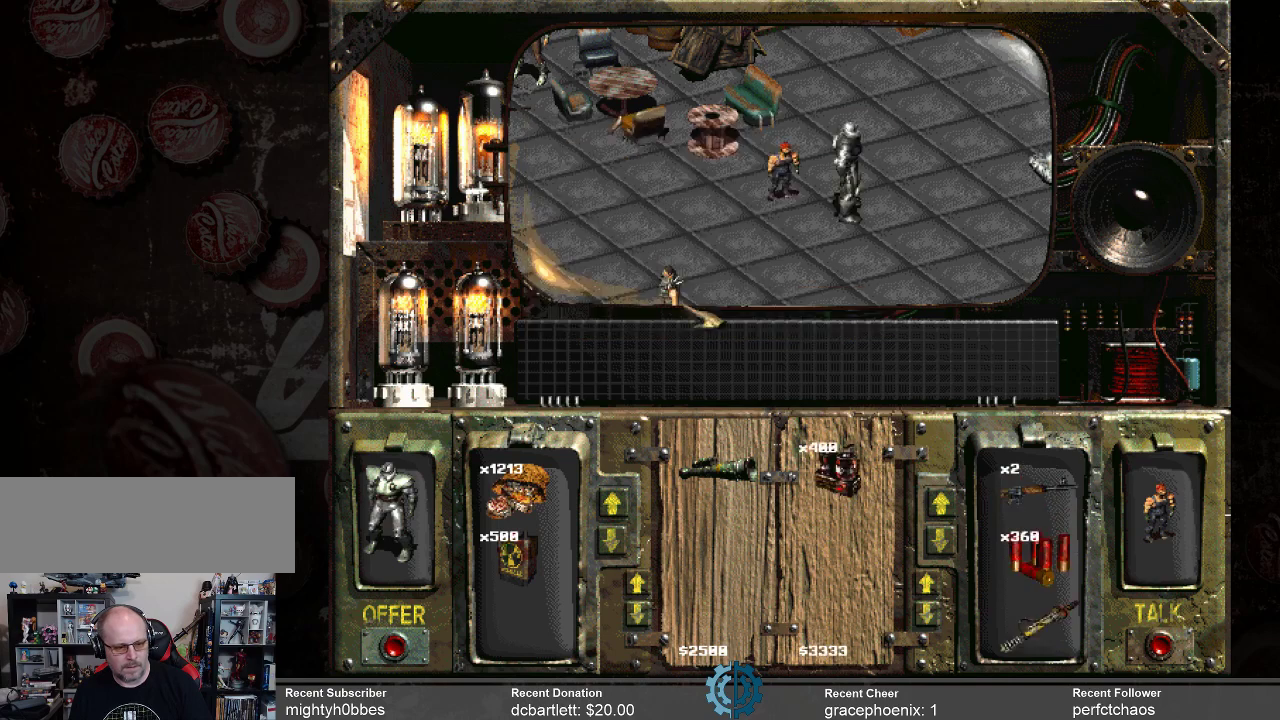
{"keys": [], "mouse": [], "events": []}
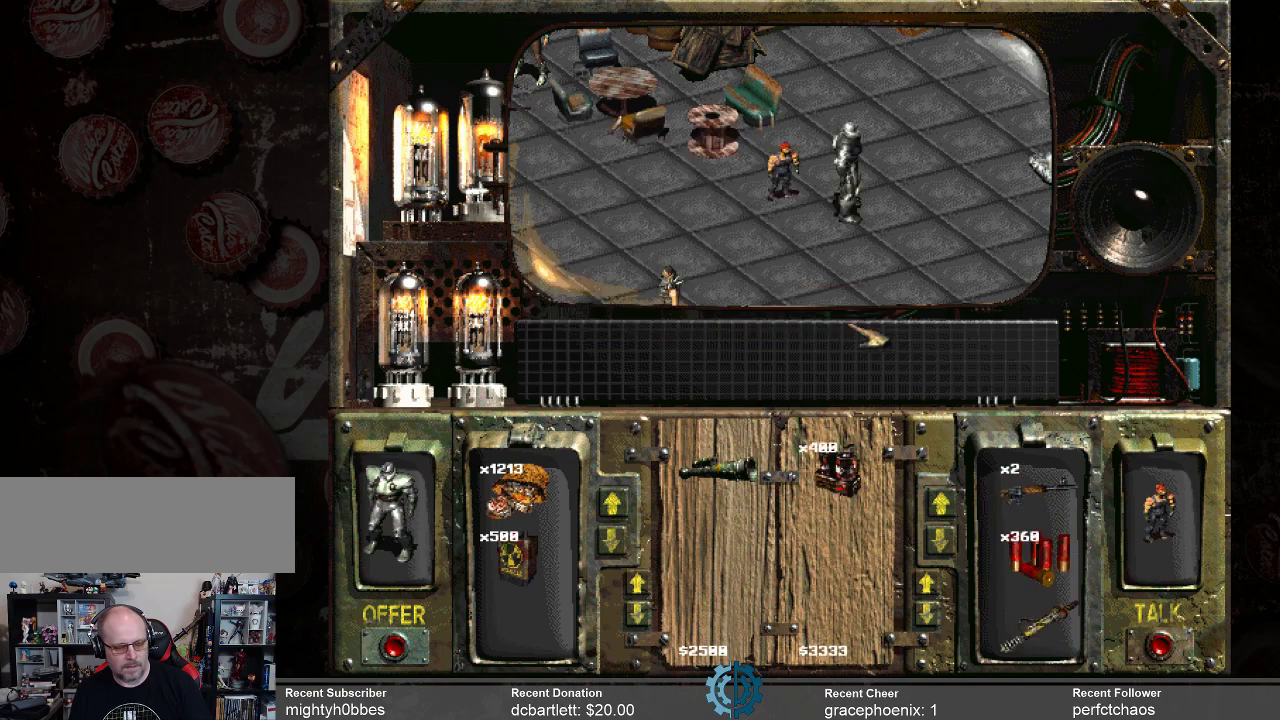
{"keys": [], "mouse": [], "events": []}
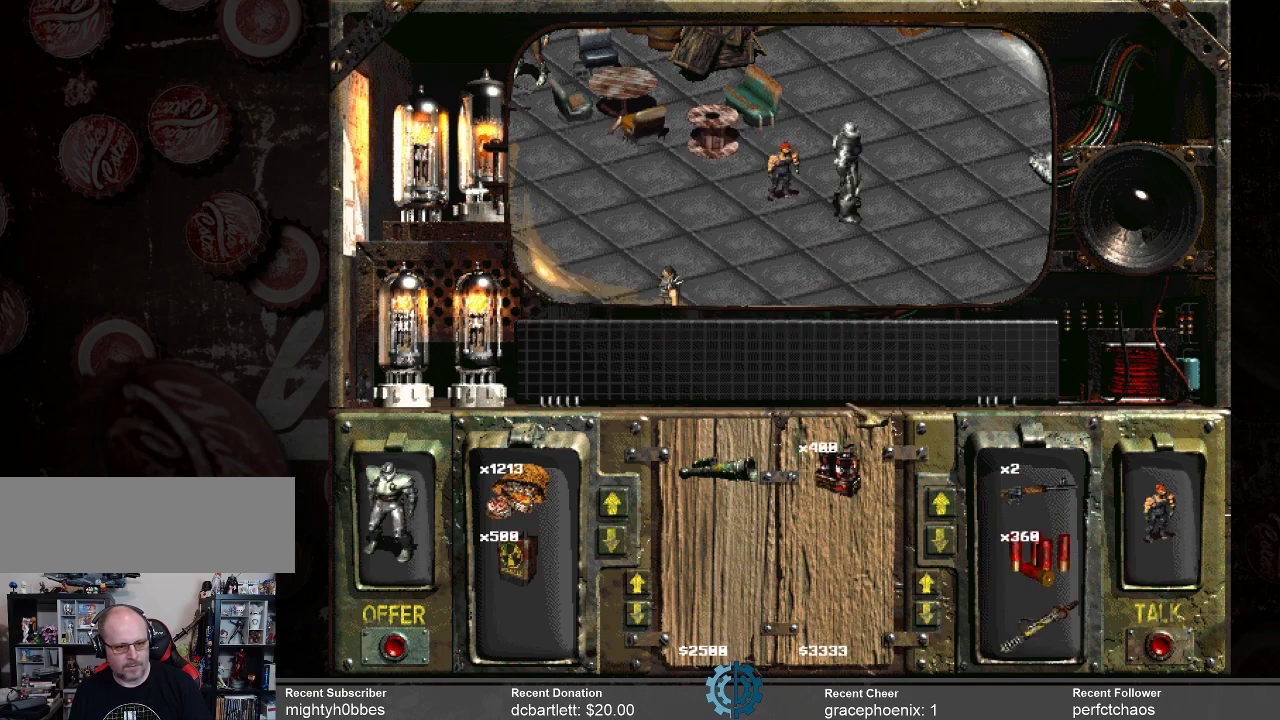
{"keys": [], "mouse": [], "events": []}
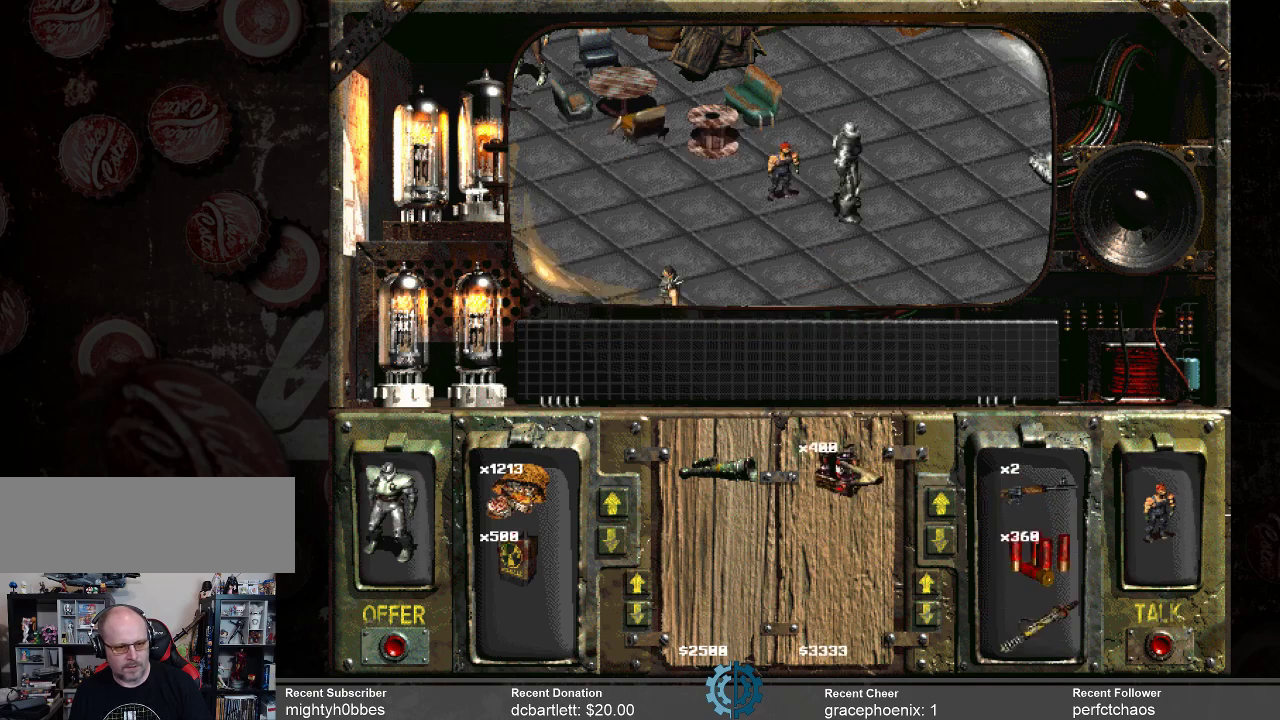
{"keys": [], "mouse": ["left"], "events": [[100, "mouse_left", "down"]]}
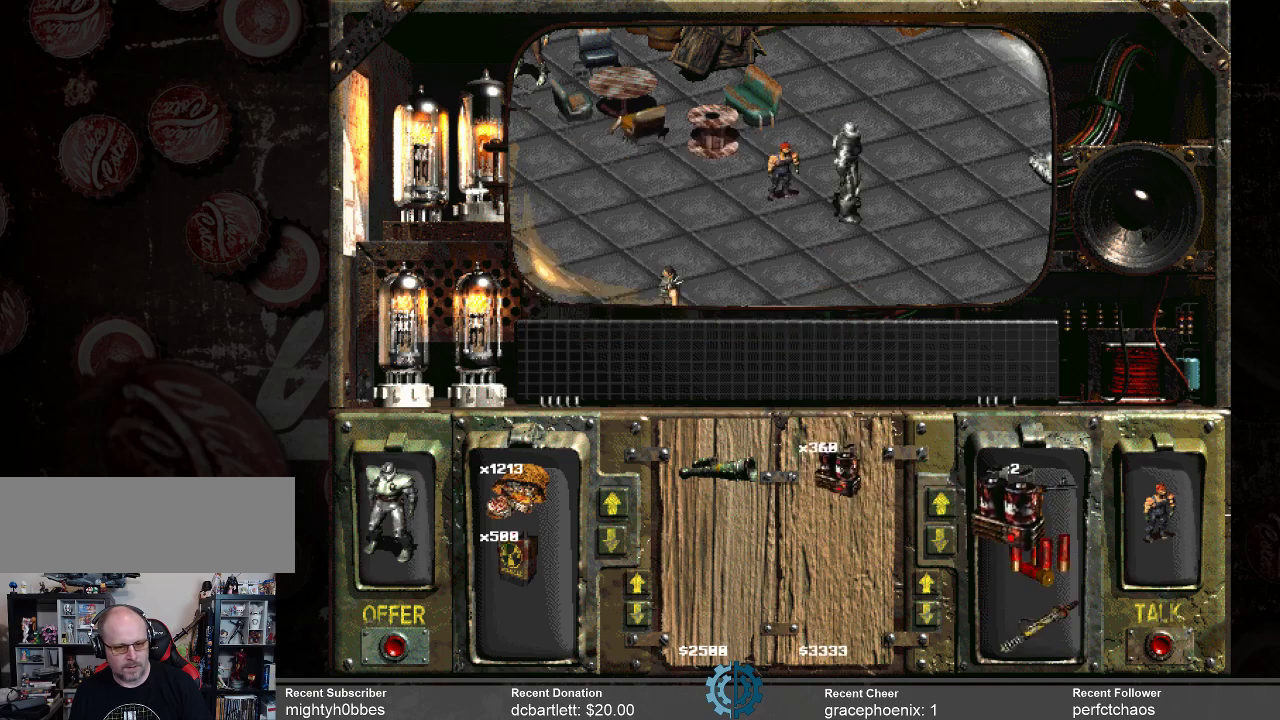
{"keys": [], "mouse": [], "events": [[67, "mouse_left", "up"]]}
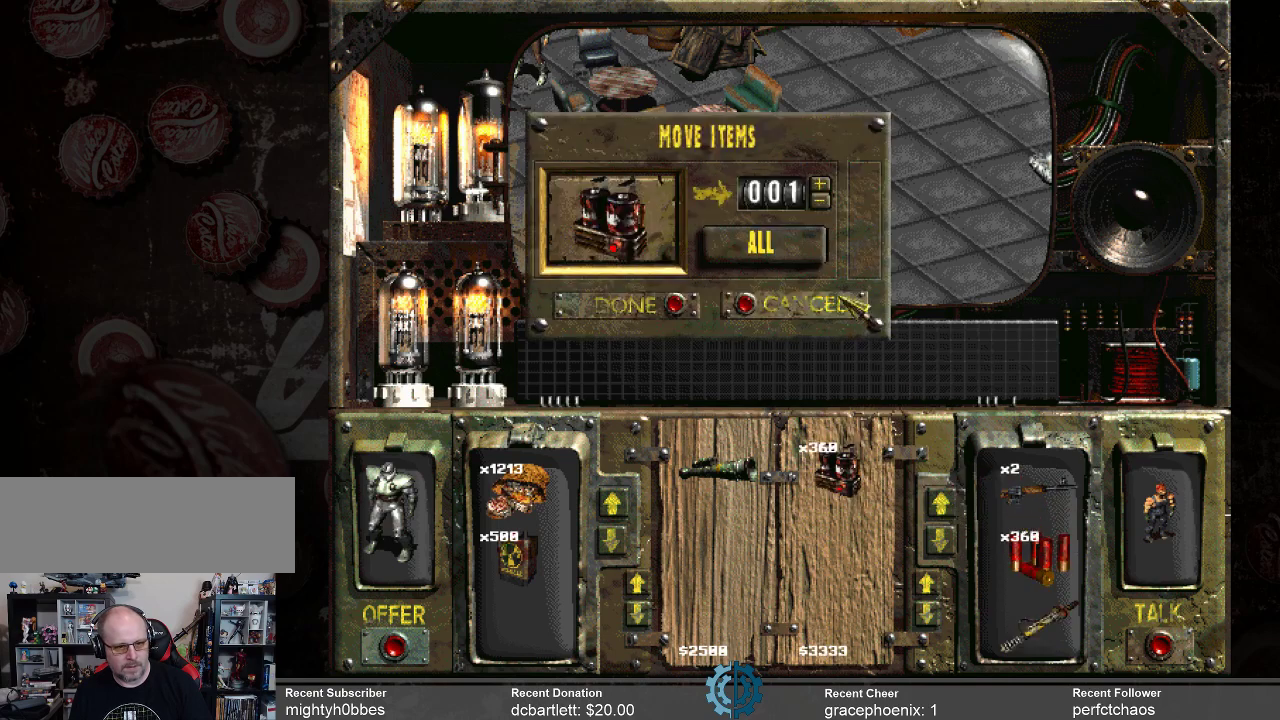
{"keys": [], "mouse": [], "events": []}
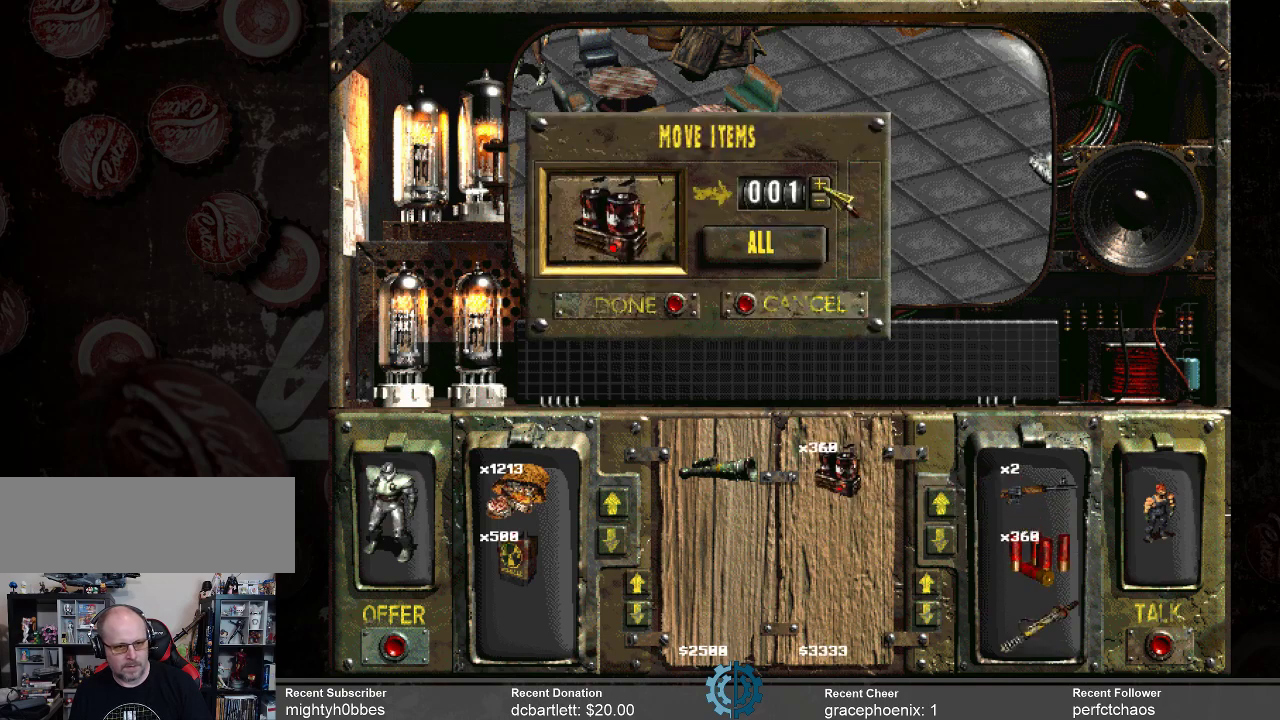
{"keys": [], "mouse": ["left"], "events": [[67, "mouse_left", "down"], [167, "mouse_left", "up"], [234, "mouse_left", "down"], [334, "mouse_left", "up"], [434, "mouse_left", "down"]]}
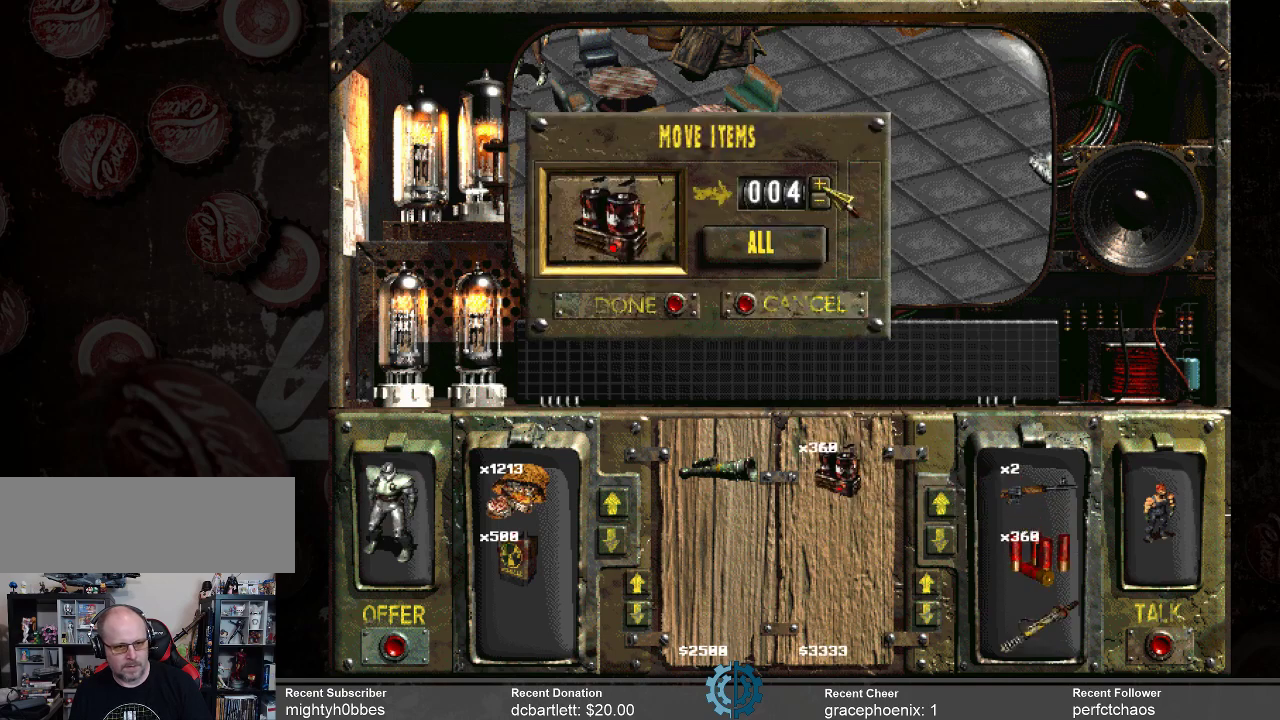
{"keys": [], "mouse": [], "events": [[34, "mouse_left", "up"], [267, "mouse_left", "down"], [334, "mouse_left", "up"]]}
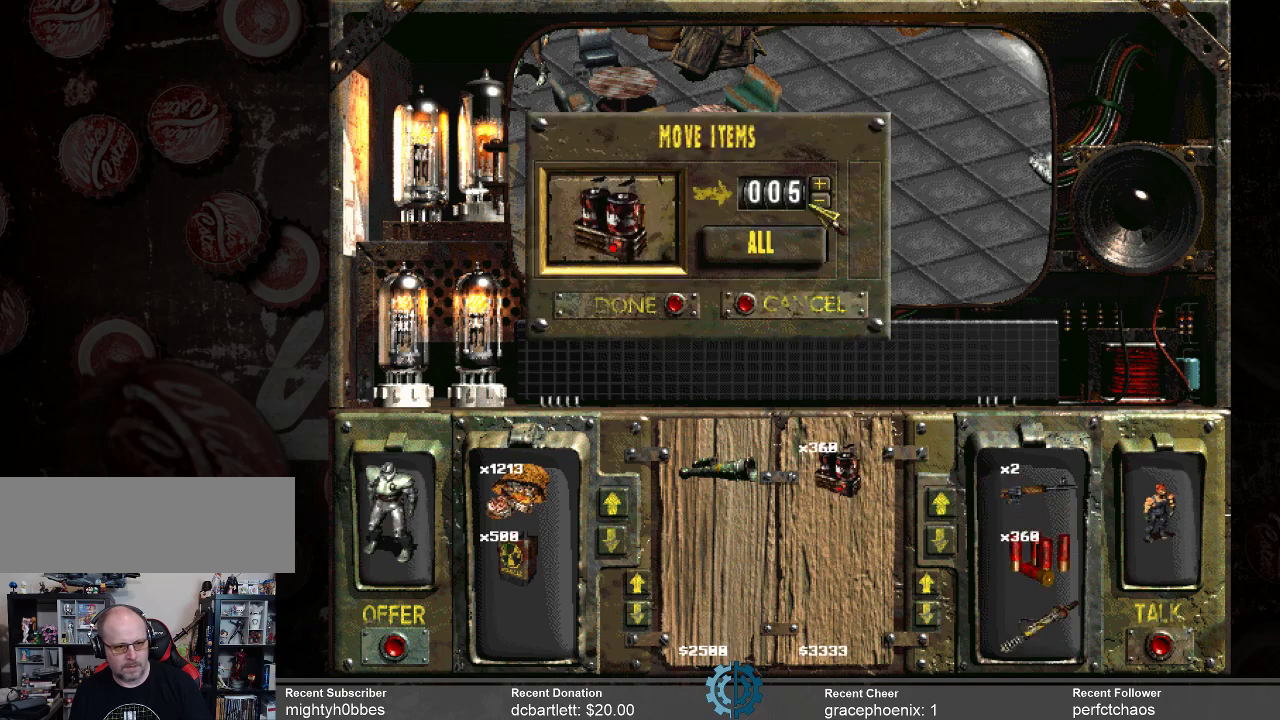
{"keys": [], "mouse": [], "events": []}
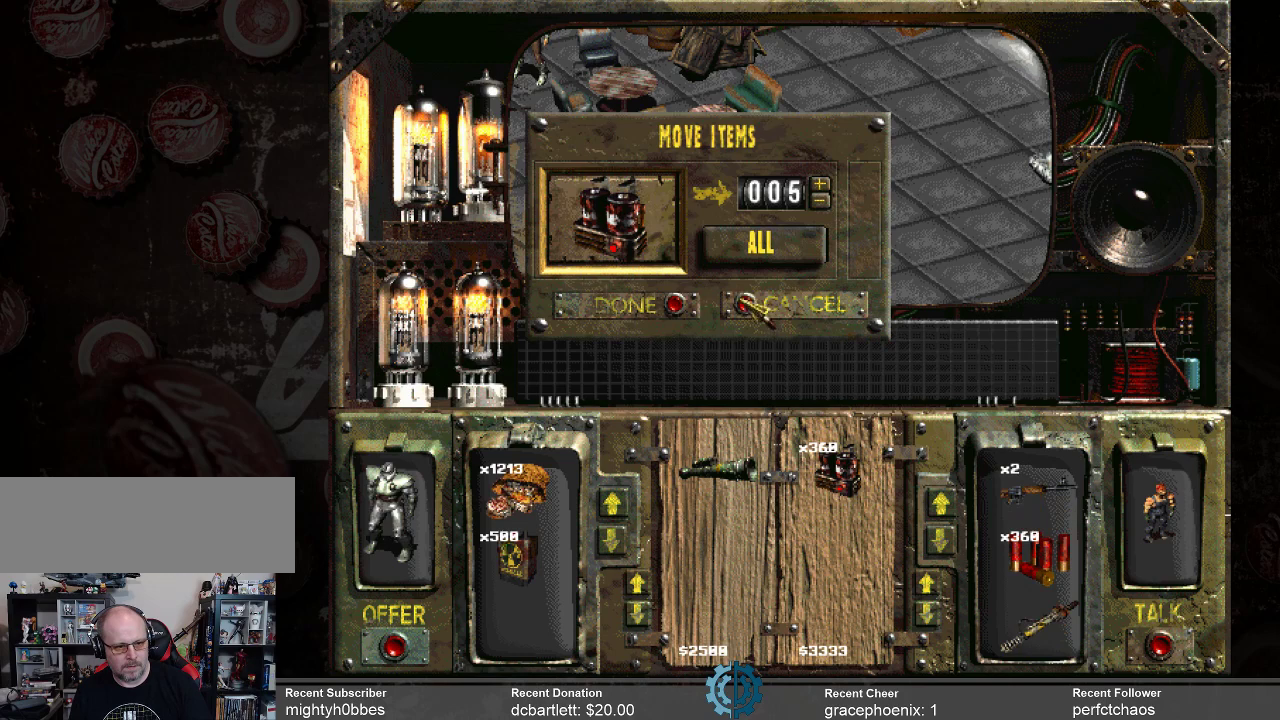
{"keys": [], "mouse": [], "events": [[334, "mouse_left", "down"], [434, "mouse_left", "up"]]}
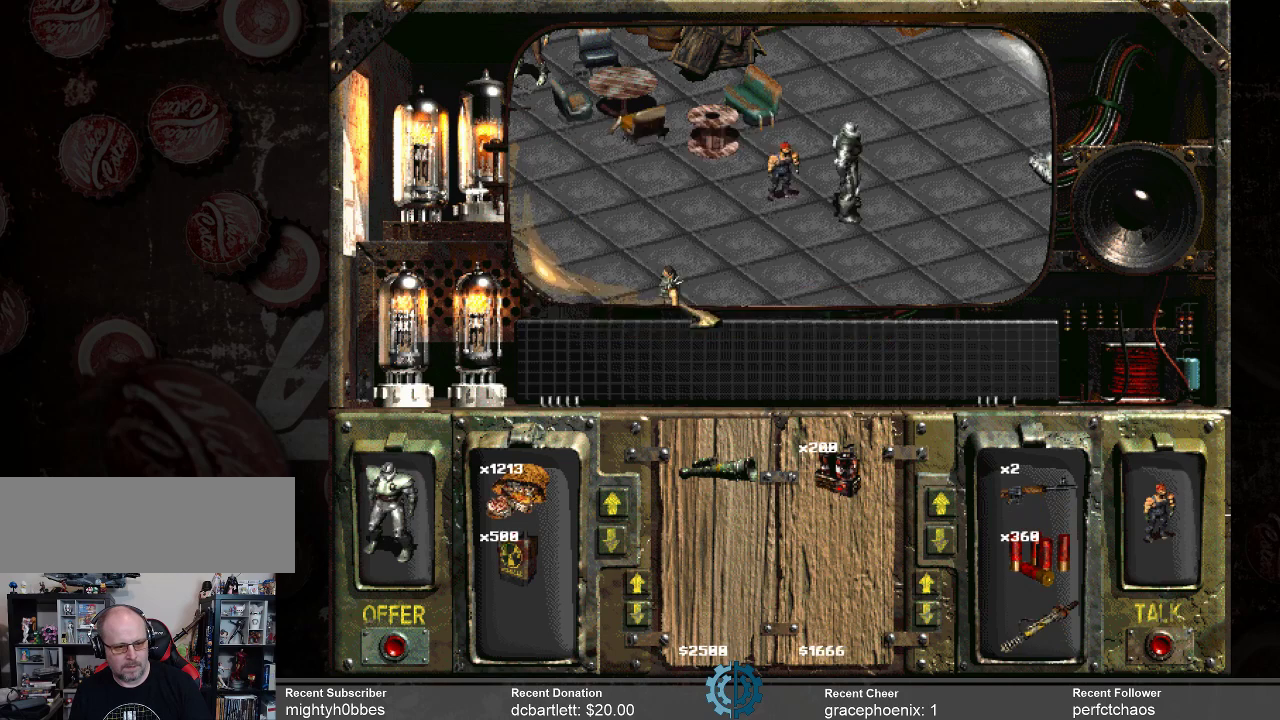
{"keys": [], "mouse": [], "events": []}
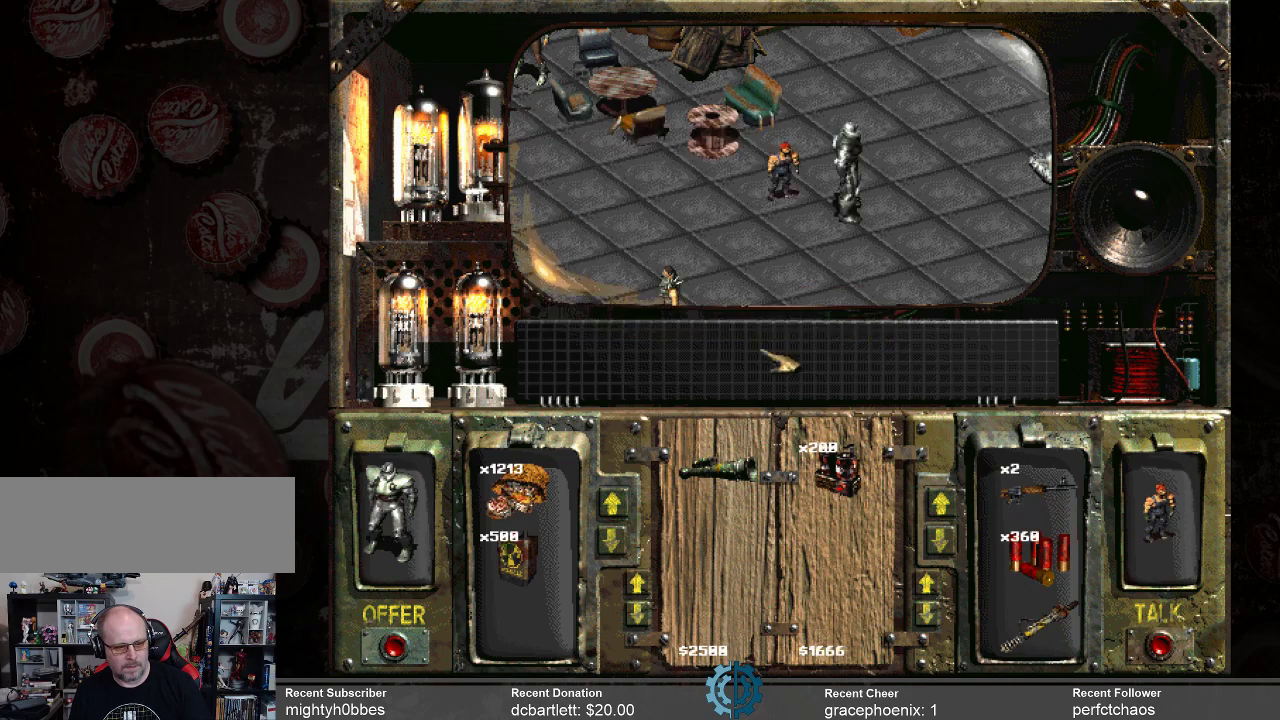
{"keys": [], "mouse": [], "events": []}
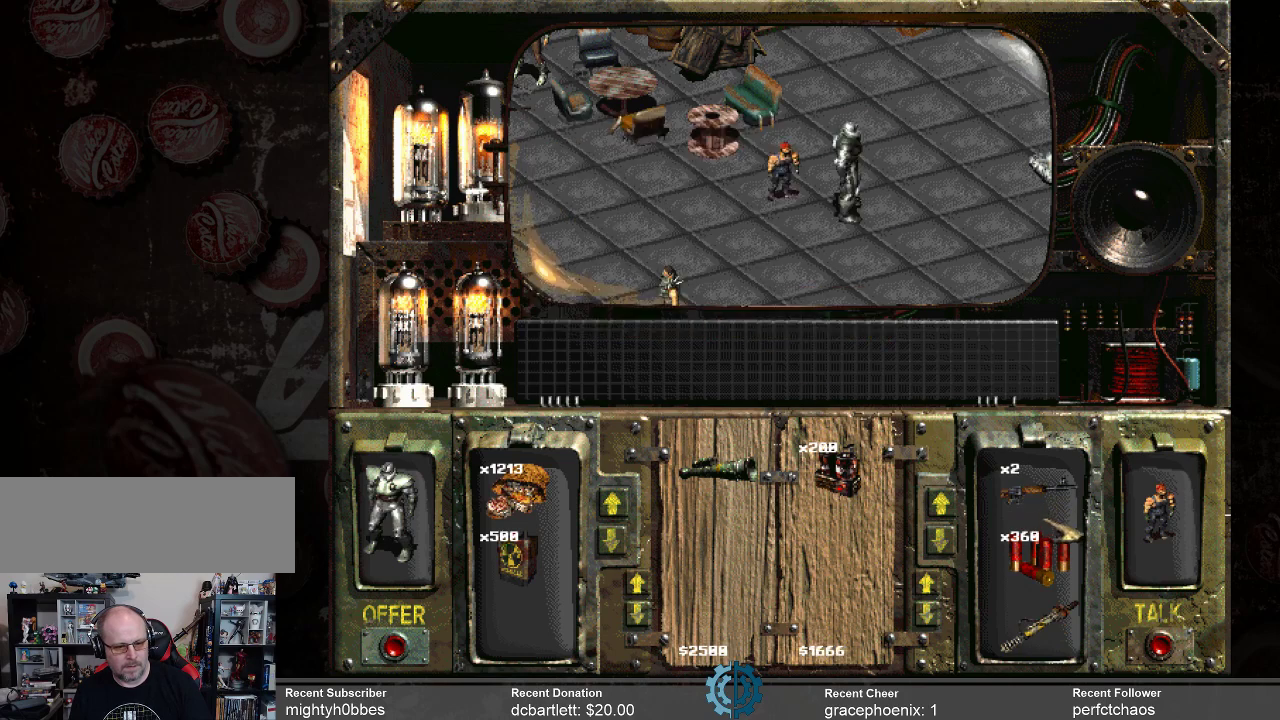
{"keys": [], "mouse": [], "events": []}
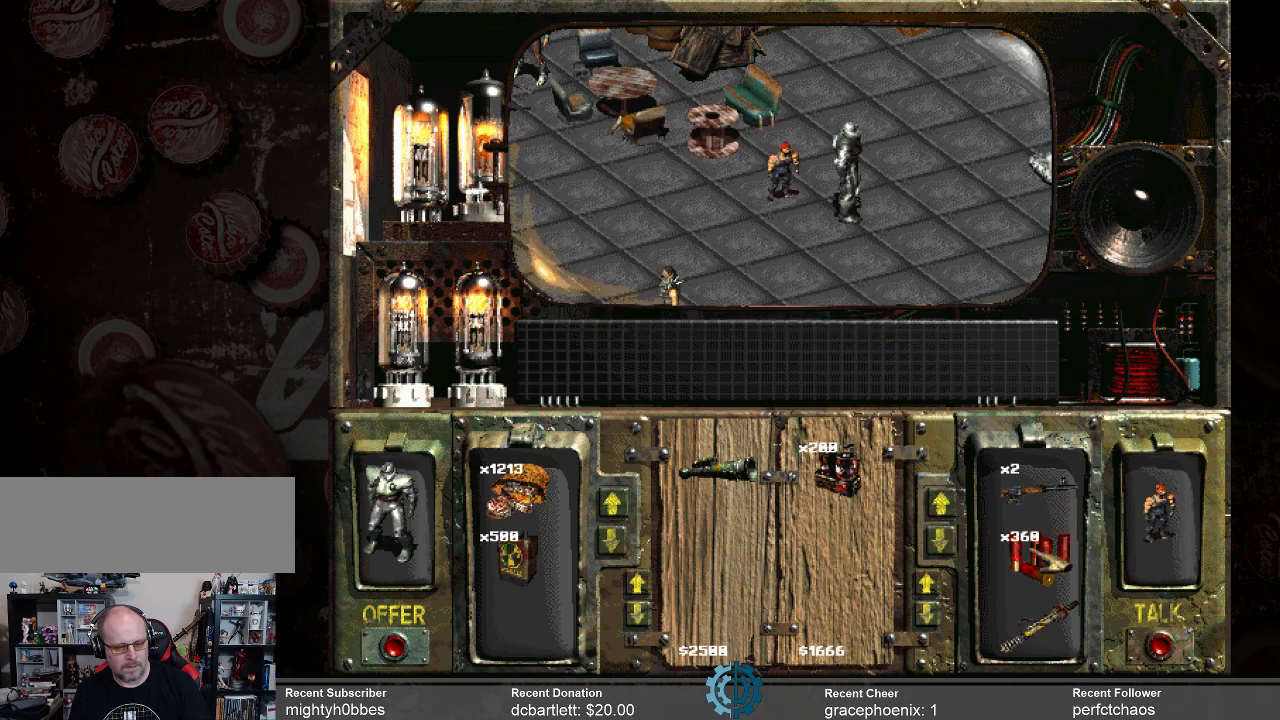
{"keys": [], "mouse": ["left"], "events": [[500, "mouse_left", "down"]]}
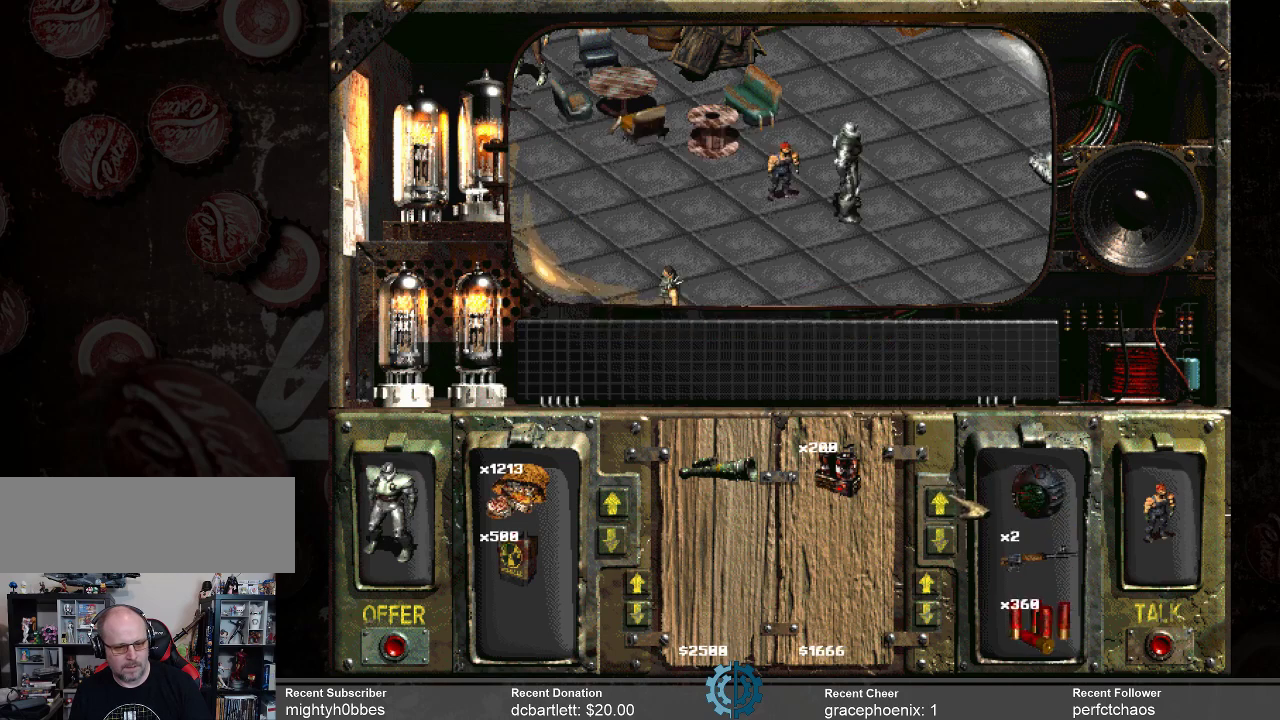
{"keys": [], "mouse": [], "events": [[100, "mouse_left", "up"], [200, "mouse_left", "down"], [267, "mouse_left", "up"]]}
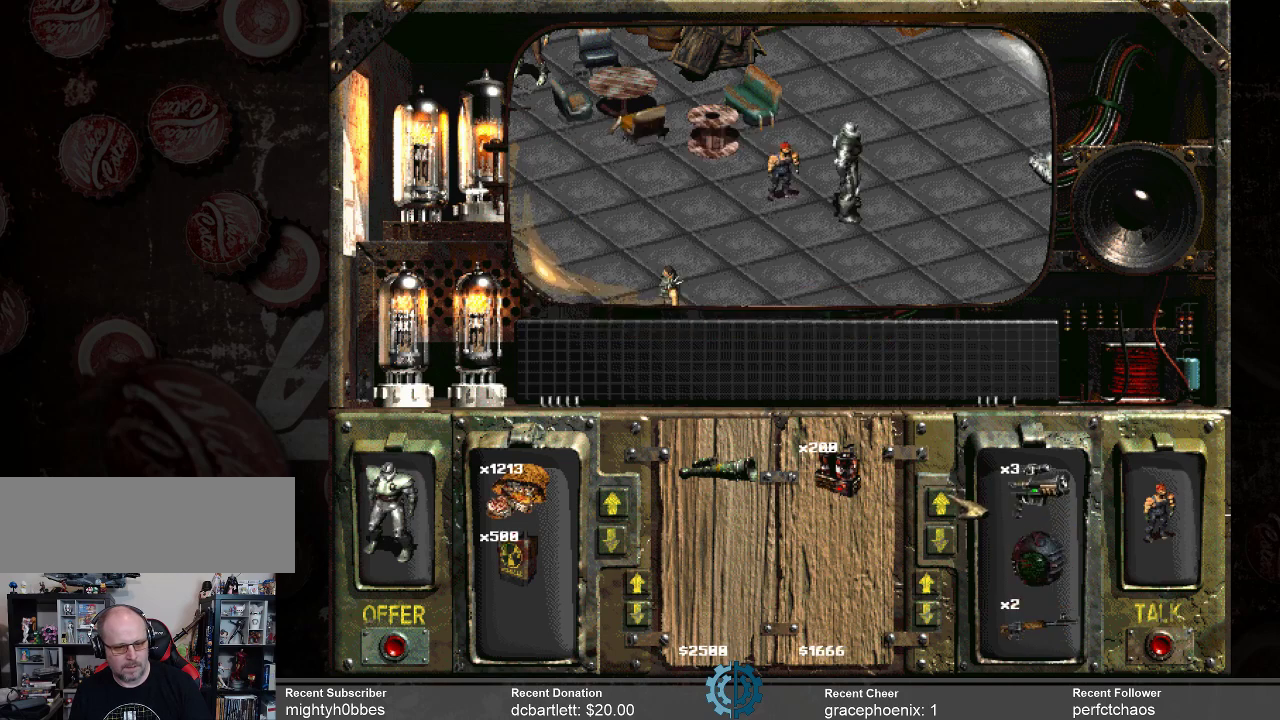
{"keys": [], "mouse": [], "events": [[100, "mouse_left", "down"], [167, "mouse_left", "up"], [234, "mouse_left", "down"], [334, "mouse_left", "up"], [434, "mouse_left", "down"], [467, "mouse_left", "up"]]}
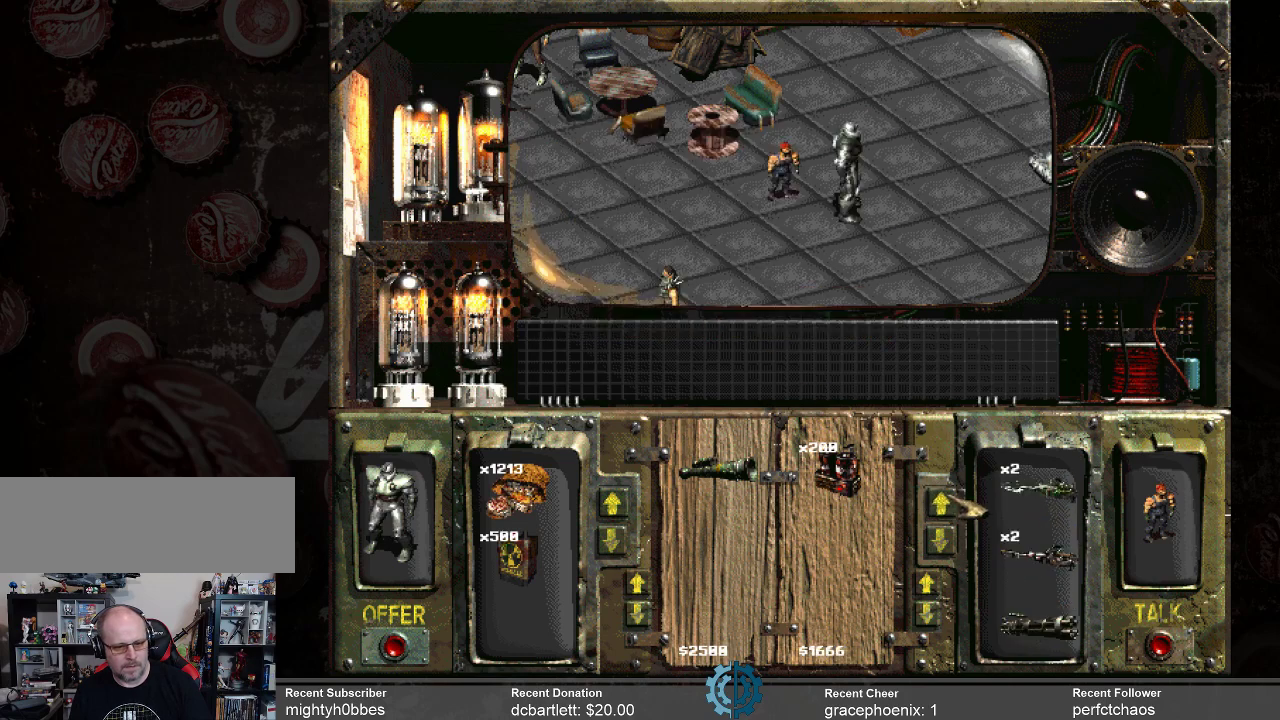
{"keys": [], "mouse": [], "events": [[67, "mouse_left", "down"], [167, "mouse_left", "up"]]}
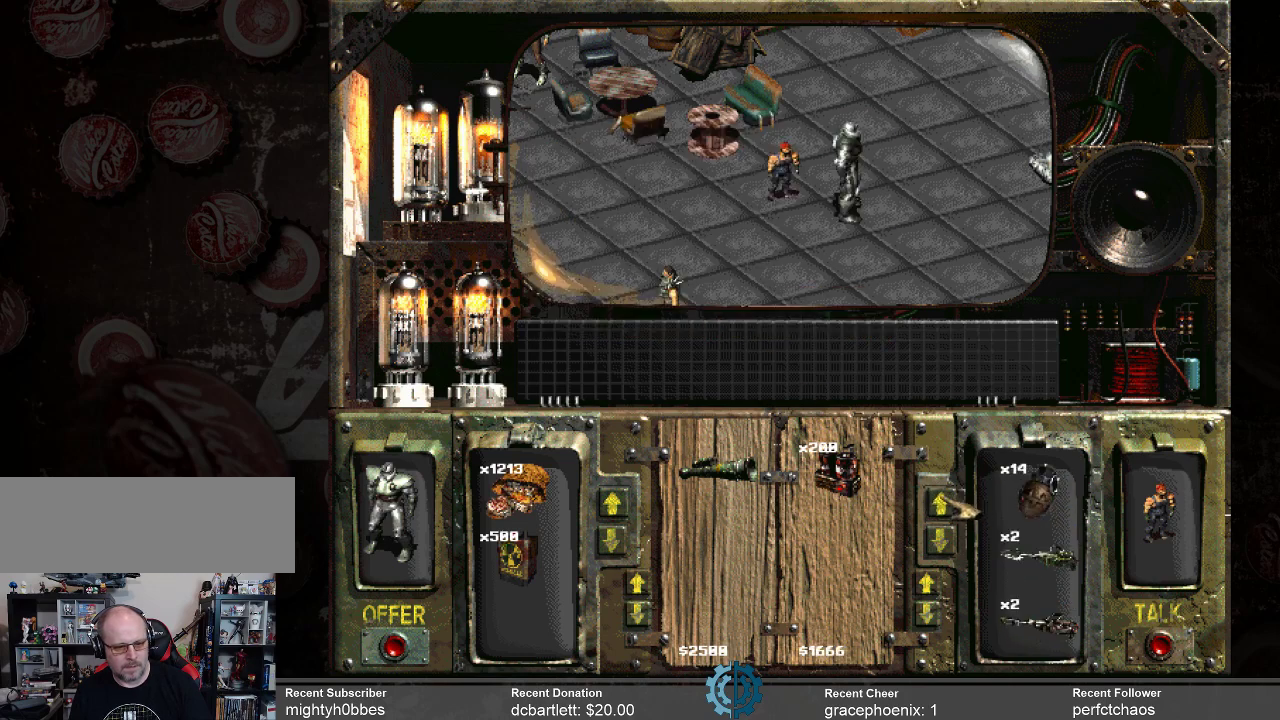
{"keys": [], "mouse": ["left"], "events": [[134, "mouse_left", "down"], [234, "mouse_left", "up"], [334, "mouse_left", "down"], [434, "mouse_left", "up"], [467, "mouse_left", "down"]]}
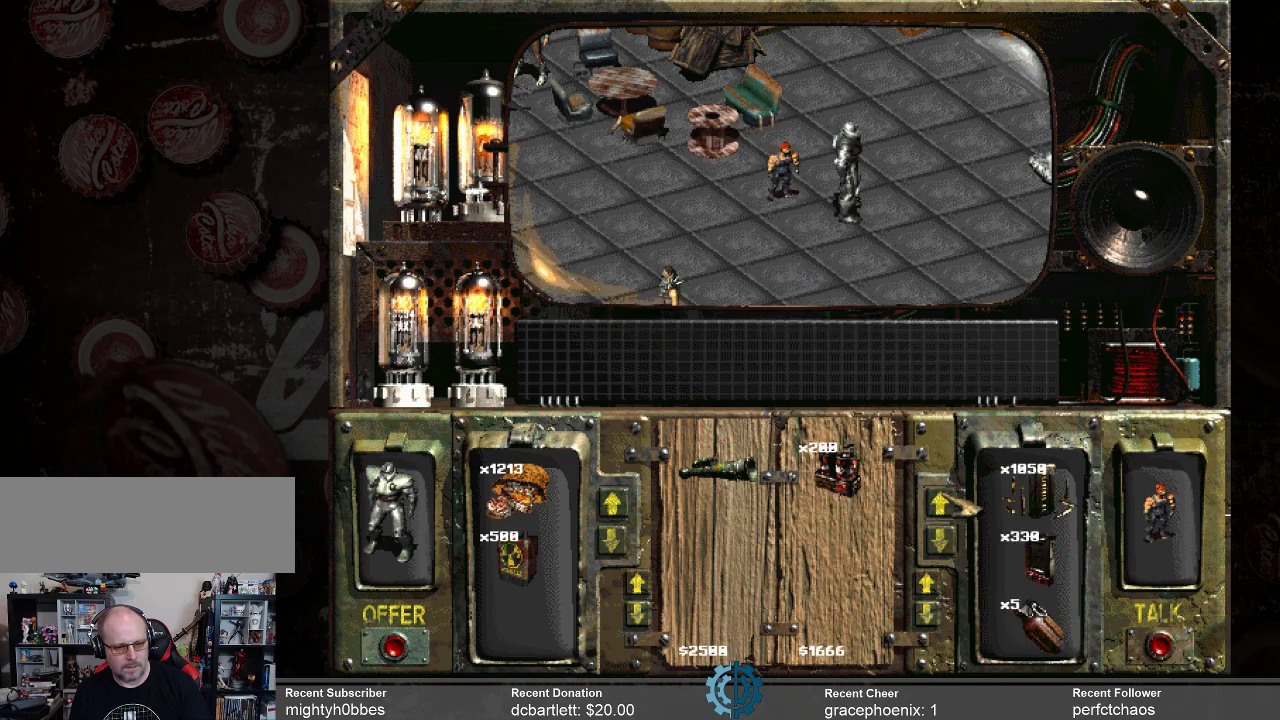
{"keys": [], "mouse": ["left"], "events": [[67, "mouse_left", "up"], [100, "mouse_left", "down"], [200, "mouse_left", "up"], [300, "mouse_left", "down"], [400, "mouse_left", "up"], [434, "mouse_left", "down"]]}
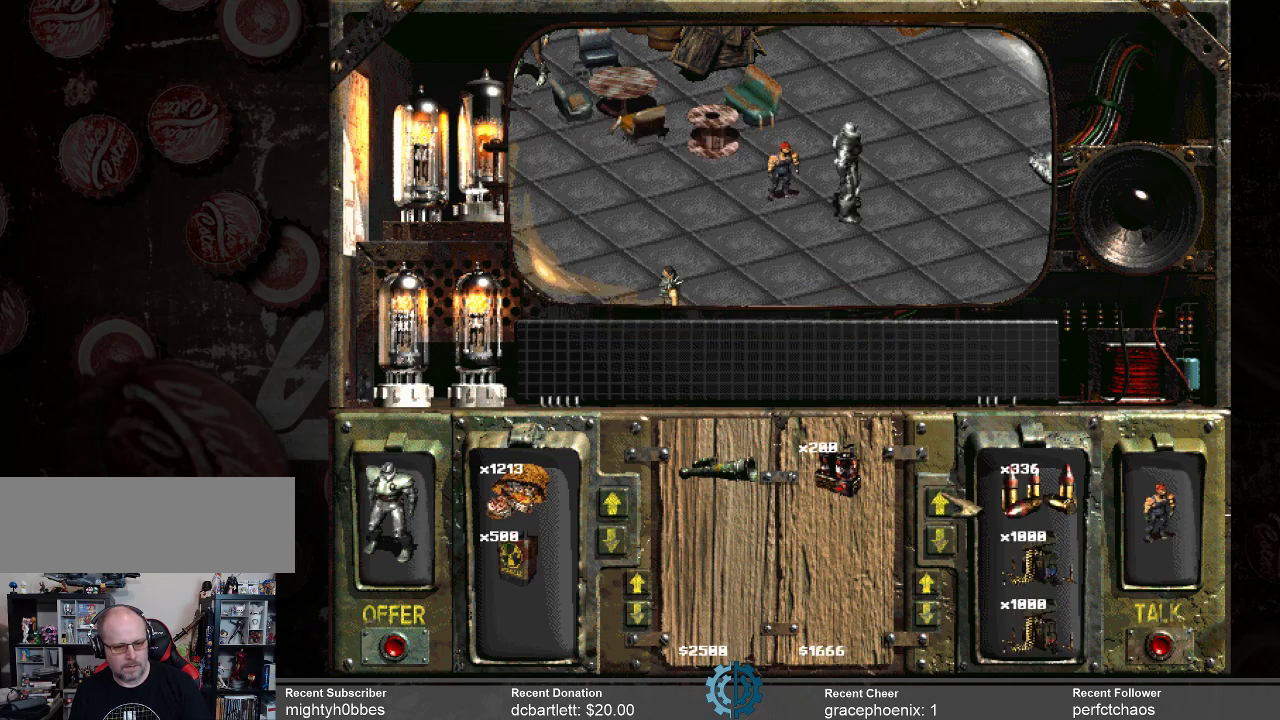
{"keys": [], "mouse": ["left"], "events": [[34, "mouse_left", "up"], [134, "mouse_left", "down"], [234, "mouse_left", "up"], [267, "mouse_left", "down"], [367, "mouse_left", "up"], [434, "mouse_left", "down"]]}
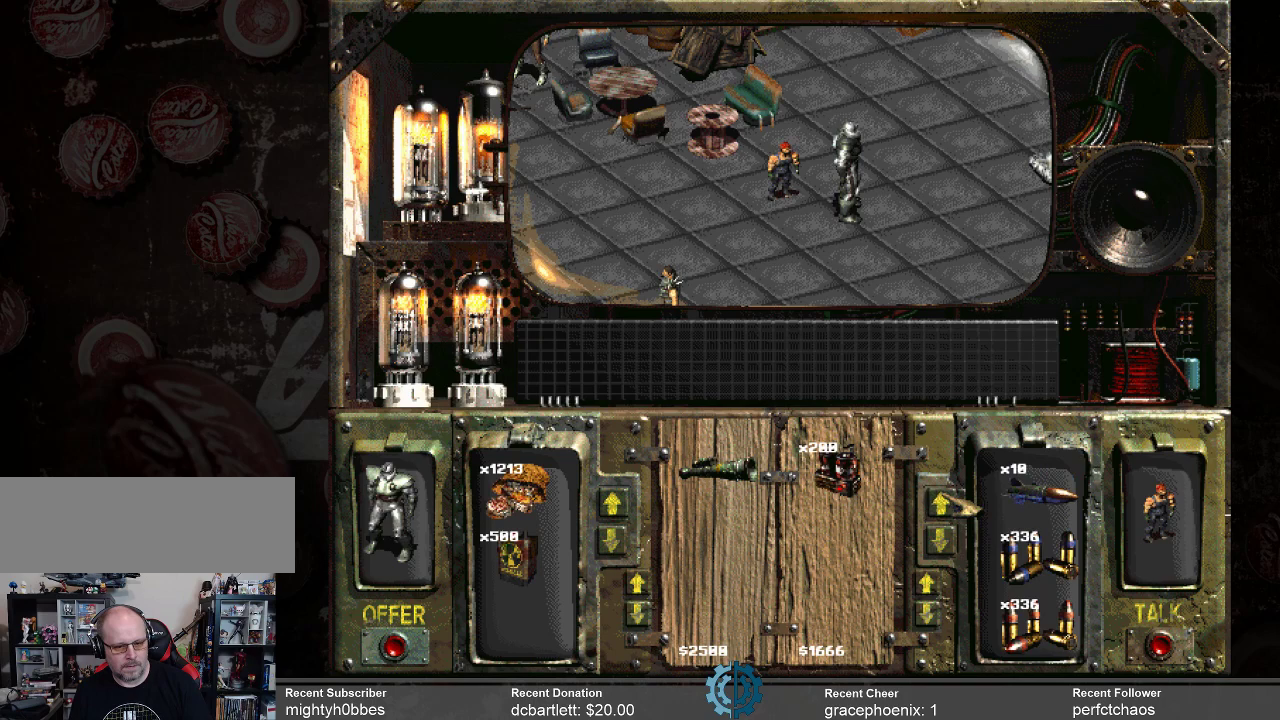
{"keys": [], "mouse": [], "events": [[34, "mouse_left", "up"], [100, "mouse_left", "down"], [200, "mouse_left", "up"]]}
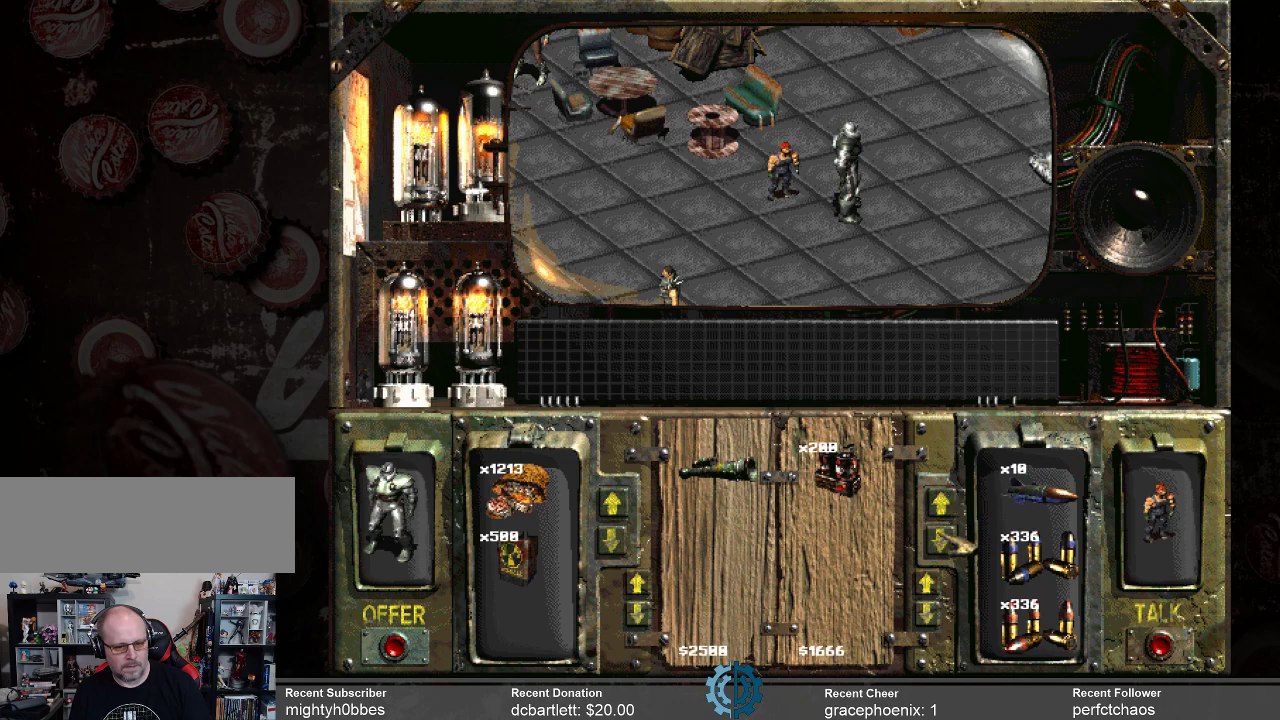
{"keys": [], "mouse": [], "events": [[200, "mouse_left", "down"], [300, "mouse_left", "up"], [400, "mouse_left", "down"], [467, "mouse_left", "up"]]}
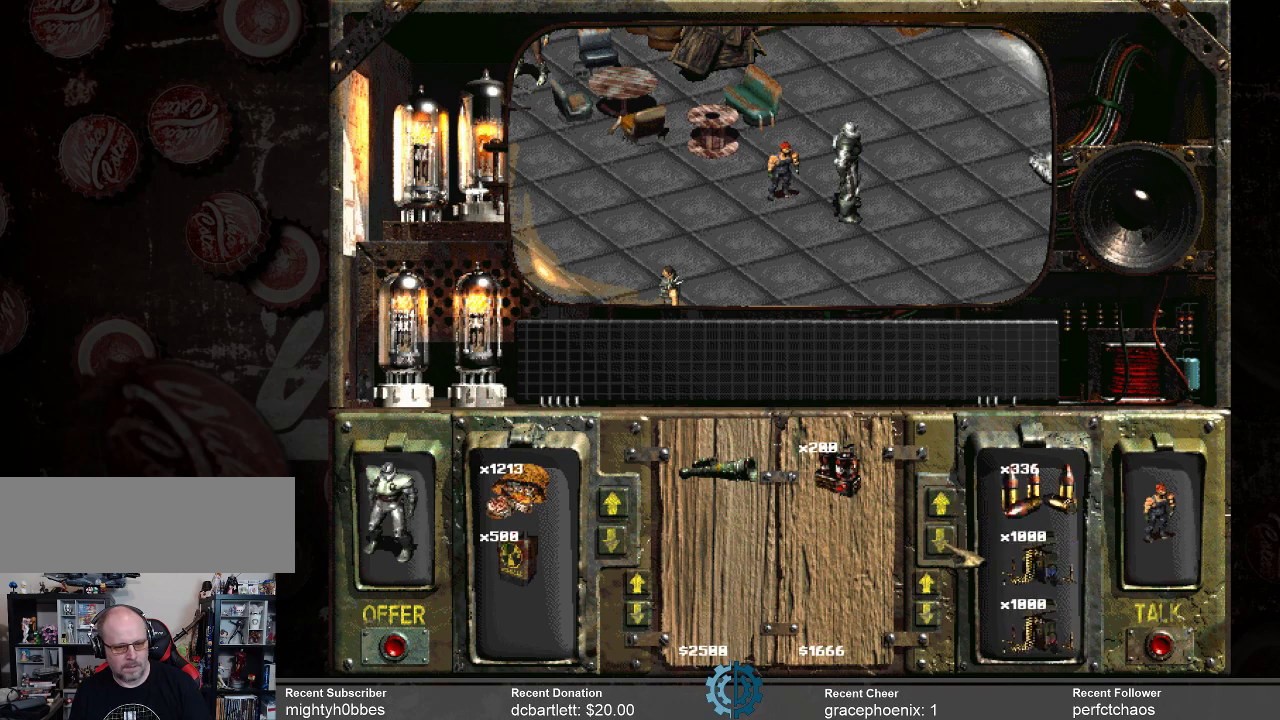
{"keys": [], "mouse": [], "events": [[67, "mouse_left", "down"], [134, "mouse_left", "up"], [200, "mouse_left", "down"], [300, "mouse_left", "up"], [400, "mouse_left", "down"], [500, "mouse_left", "up"]]}